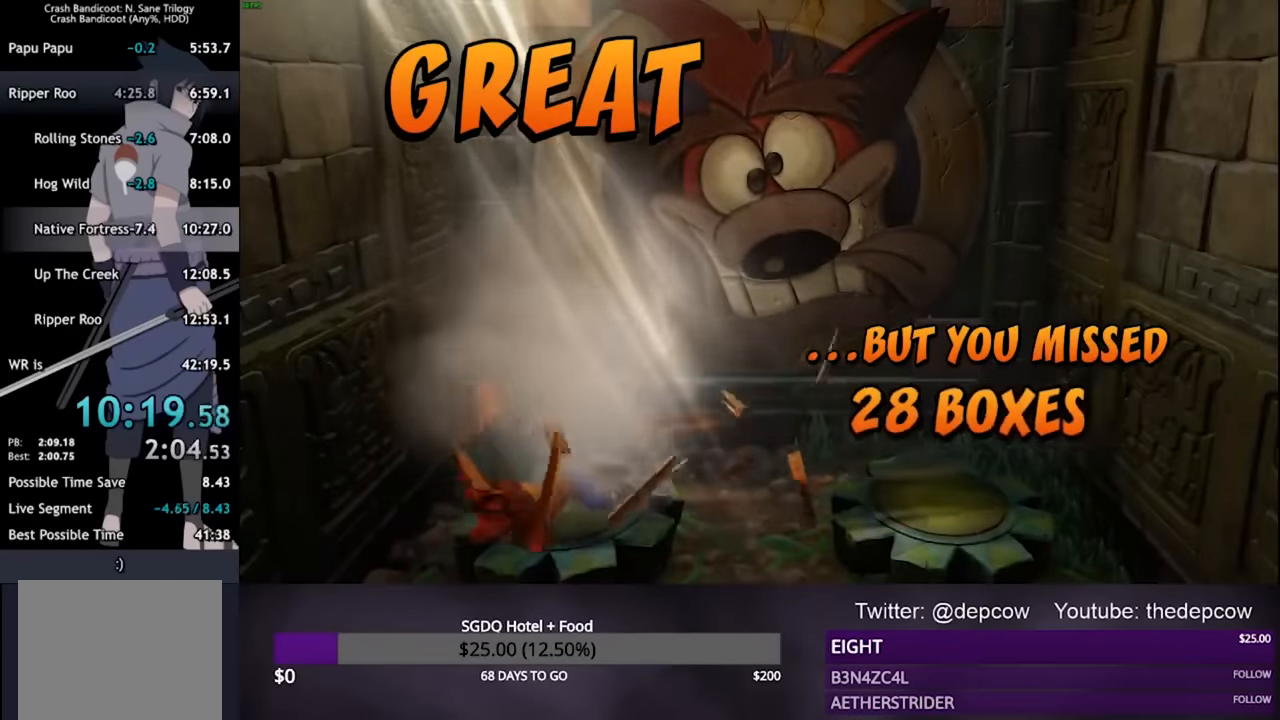
Gameplay with a controller (PlayStation layout); each line is a JSON object with the inputs held at the frame after it. "events" lists button and stick changes between this image and that frame as [ms after this image, input, new state], when the widget could be followed in between.
{"buttons": [], "left_stick": "center", "right_stick": "center", "events": [[133, "CROSS", "up"], [433, "CROSS", "down"], [500, "CROSS", "up"]]}
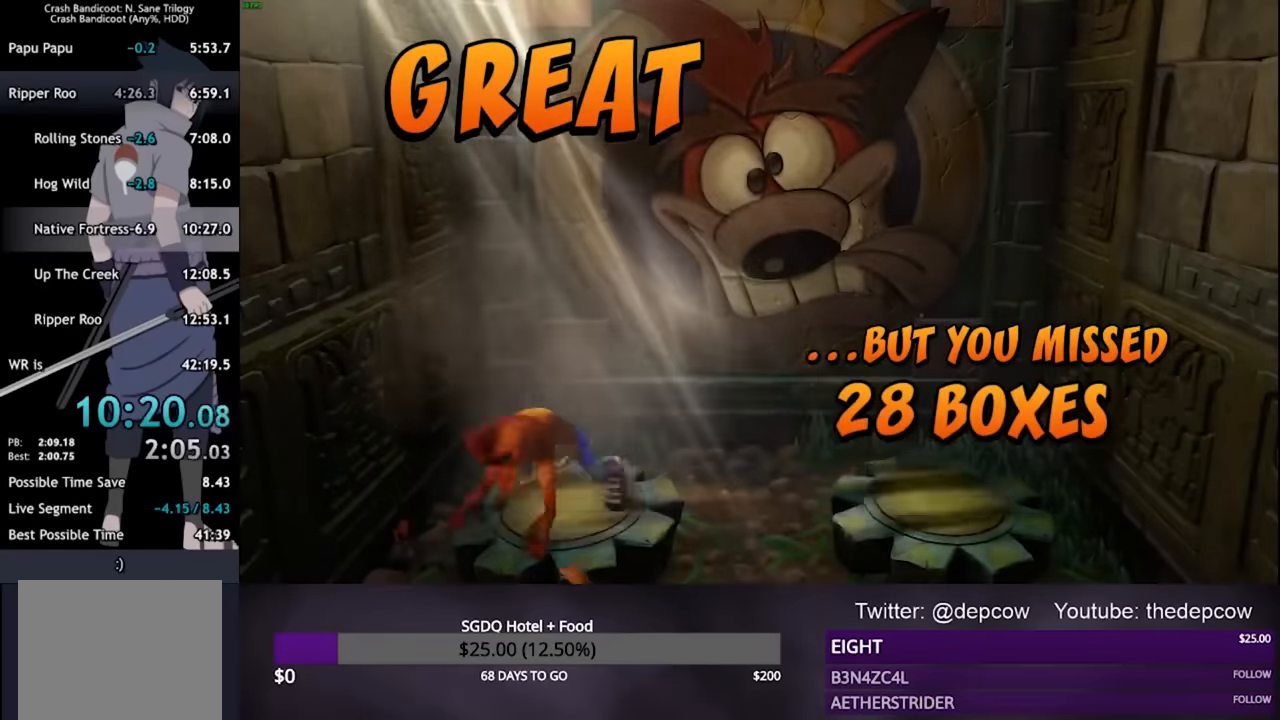
{"buttons": ["CROSS"], "left_stick": "center", "right_stick": "center", "events": [[33, "CROSS", "down"], [100, "CROSS", "up"], [166, "CROSS", "down"], [333, "CROSS", "up"], [400, "CROSS", "down"]]}
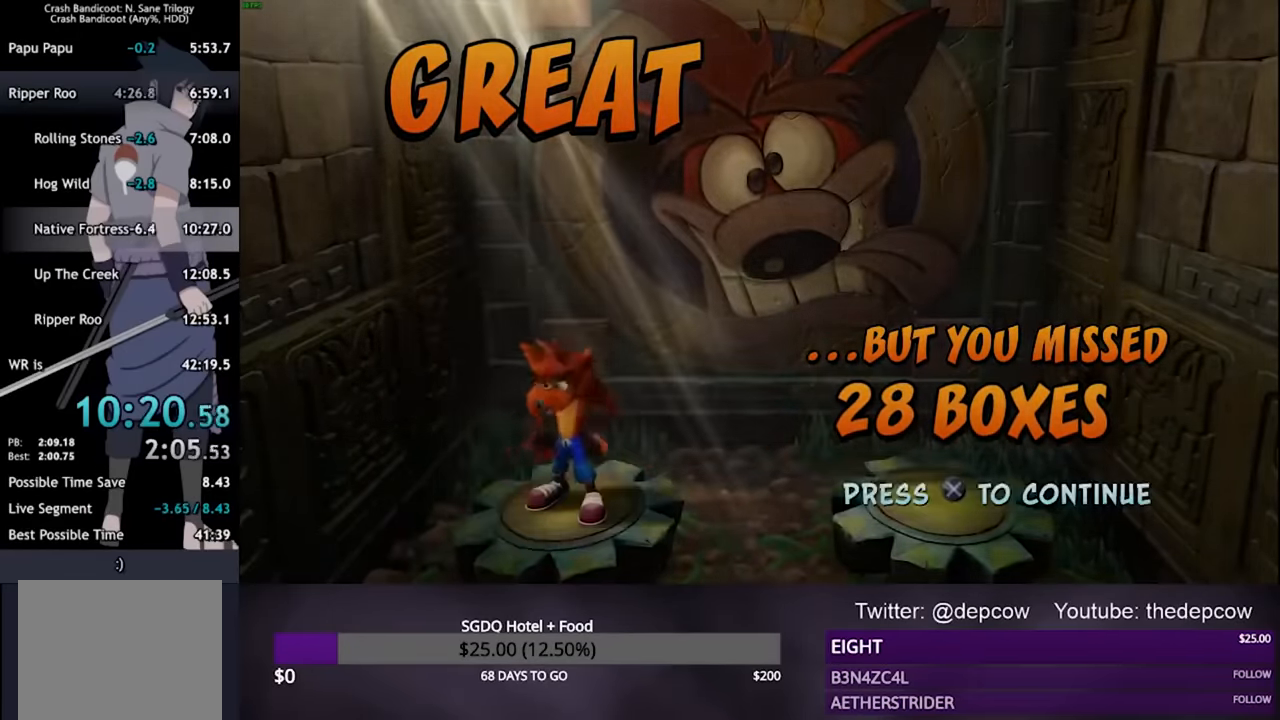
{"buttons": [], "left_stick": "center", "right_stick": "center", "events": [[33, "CROSS", "up"], [100, "CROSS", "down"], [166, "CROSS", "up"]]}
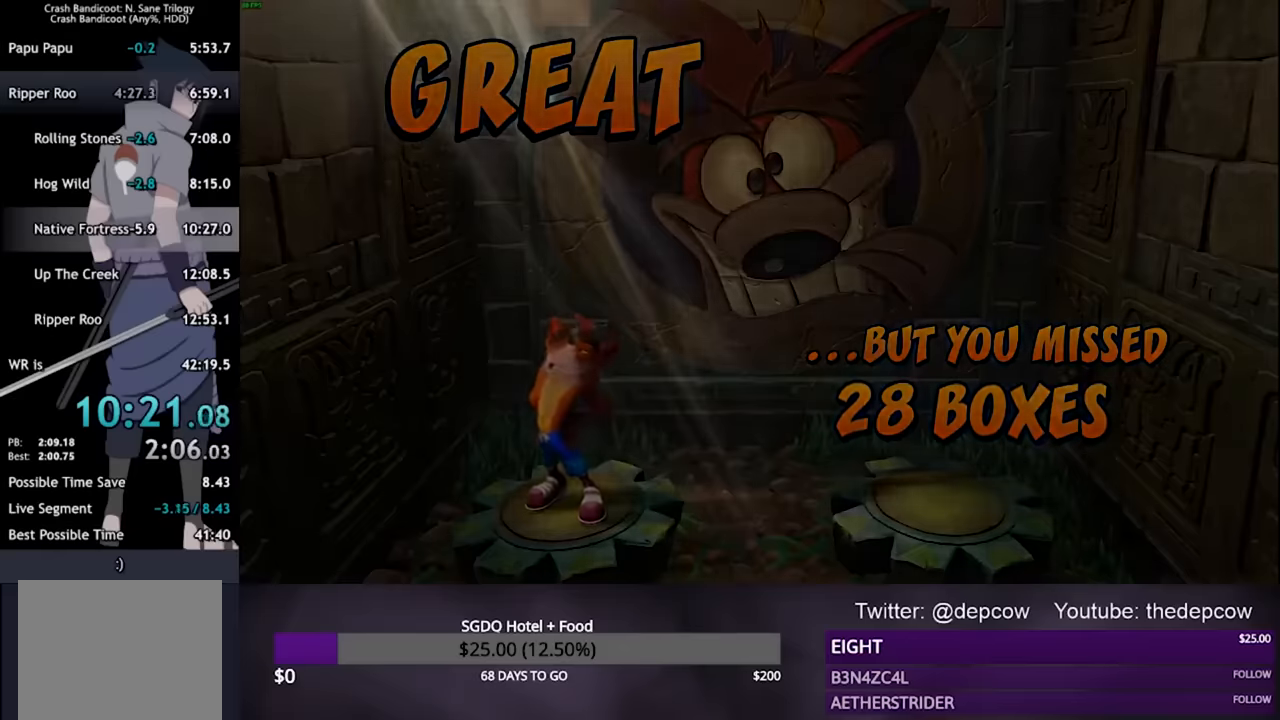
{"buttons": [], "left_stick": "center", "right_stick": "center", "events": []}
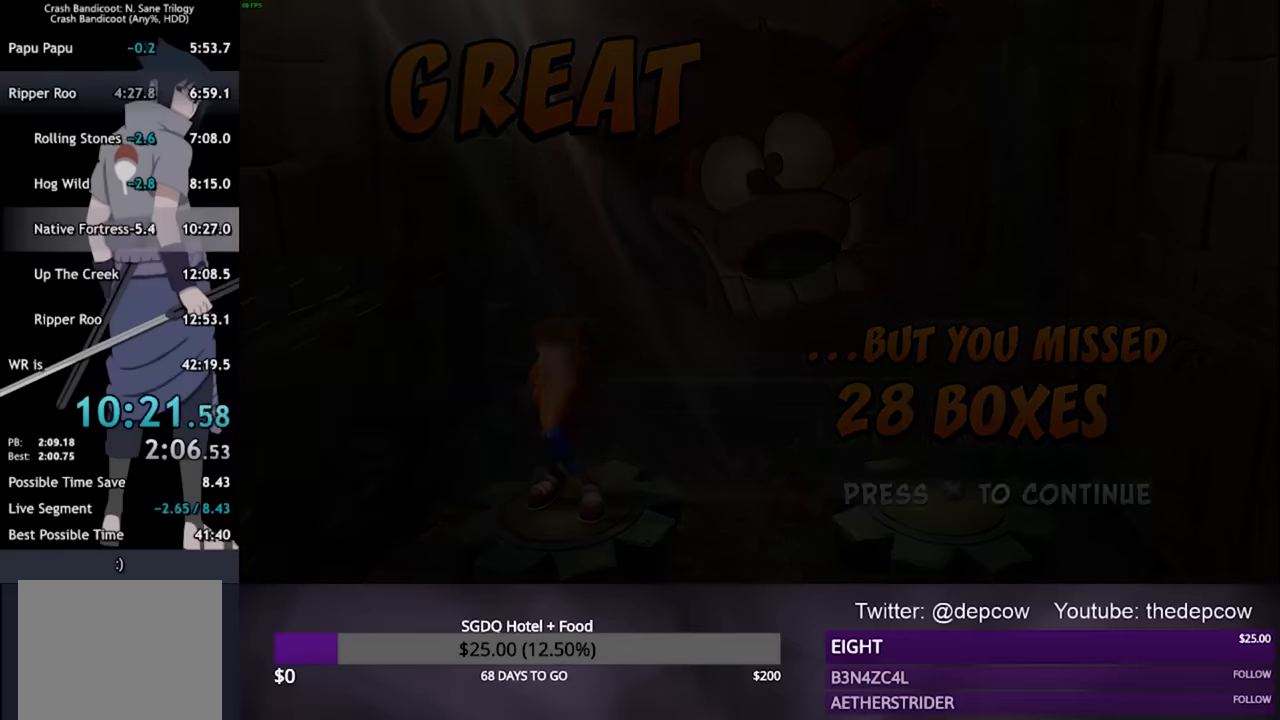
{"buttons": [], "left_stick": "center", "right_stick": "center", "events": []}
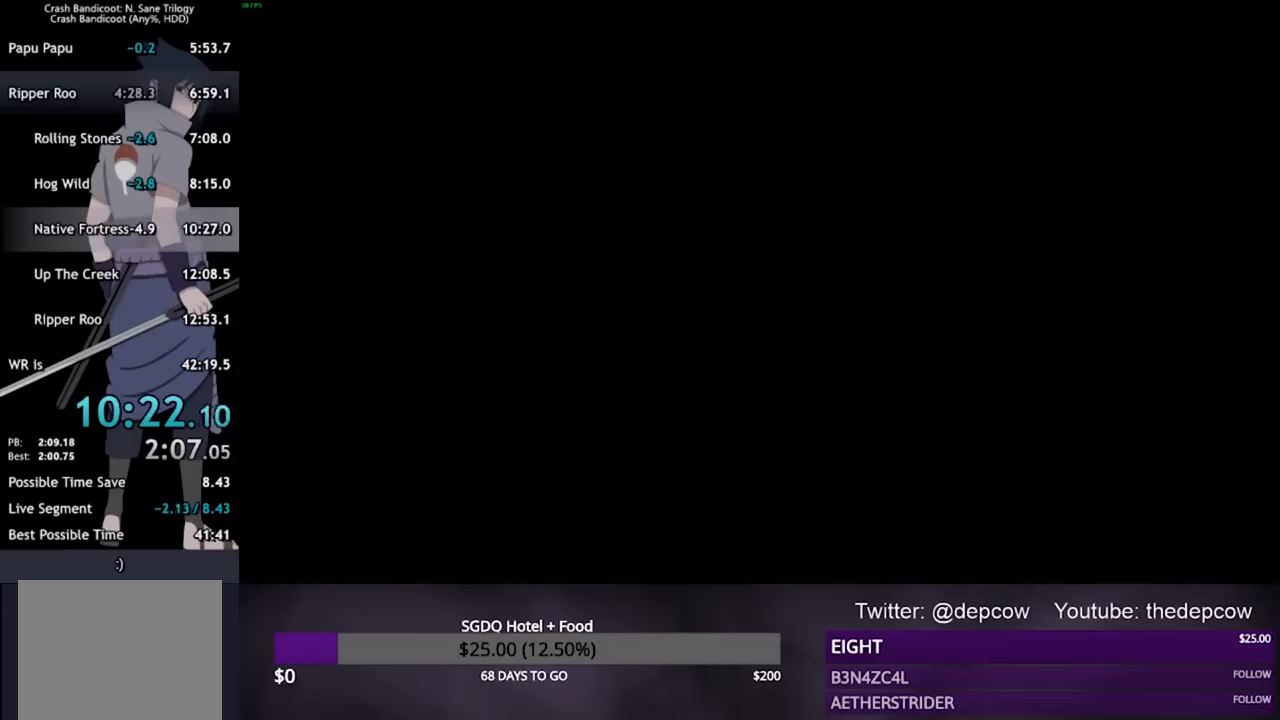
{"buttons": [], "left_stick": "center", "right_stick": "center", "events": []}
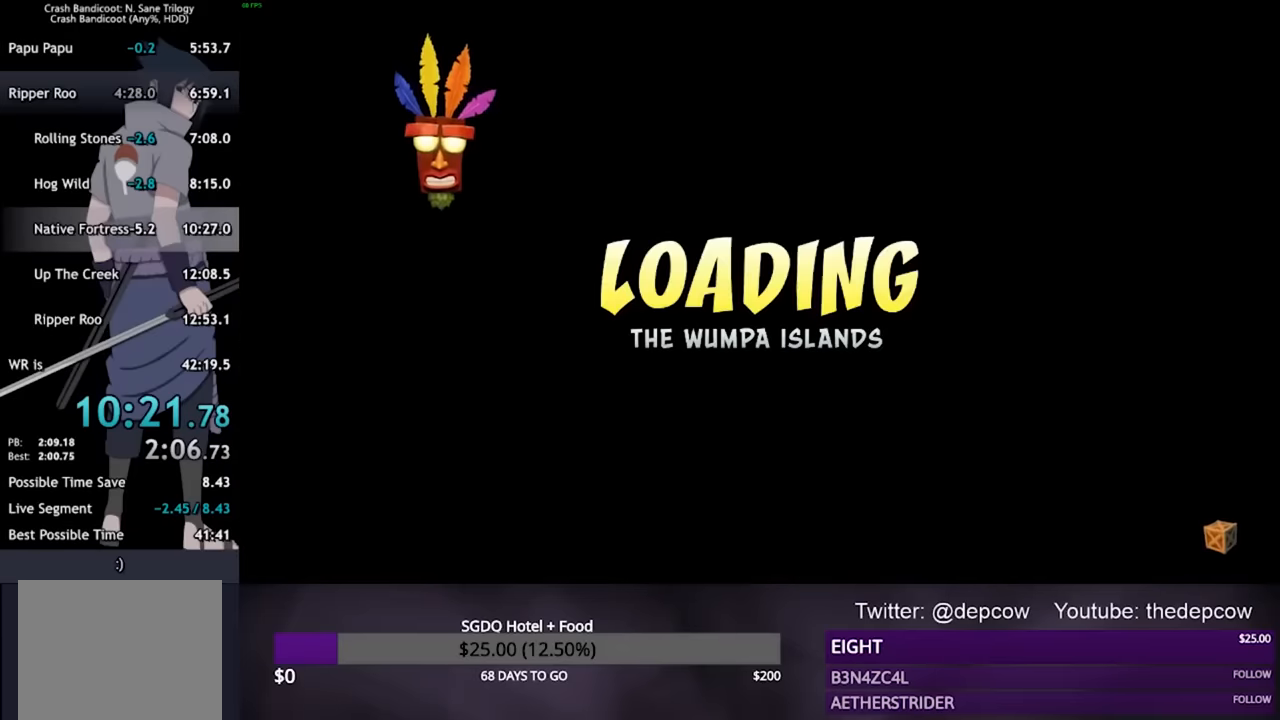
{"buttons": [], "left_stick": "center", "right_stick": "center", "events": []}
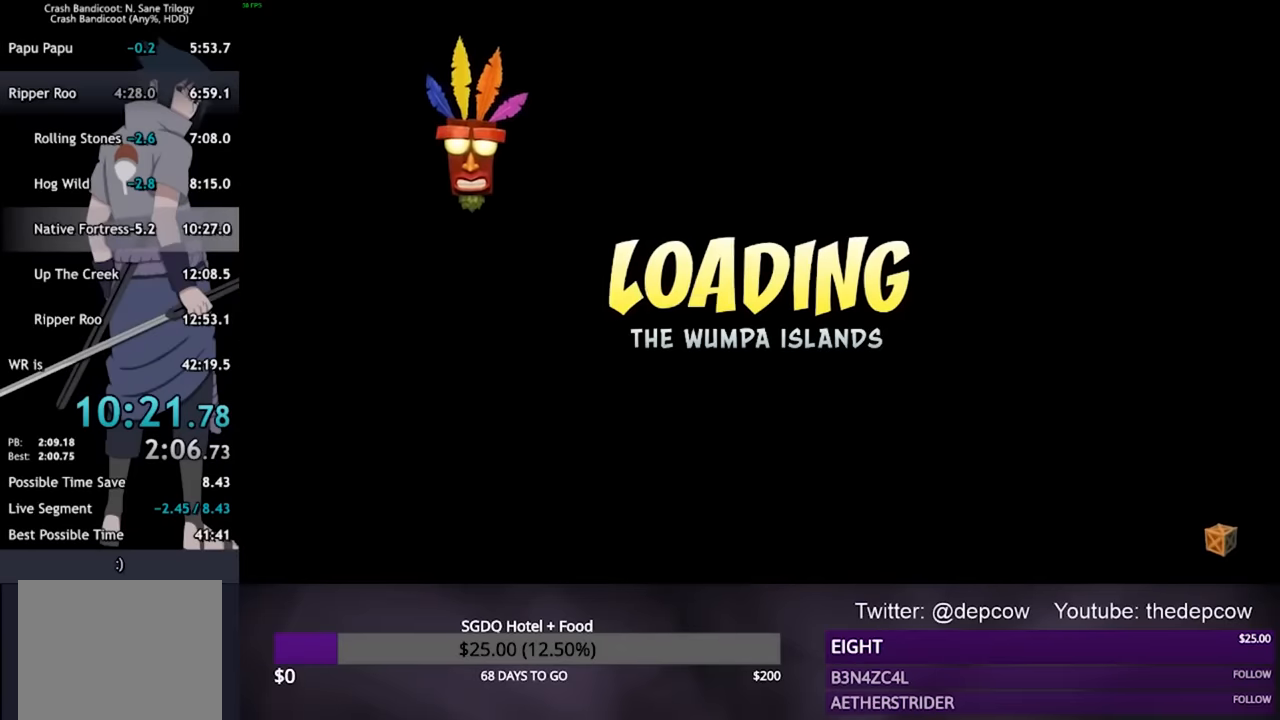
{"buttons": [], "left_stick": "center", "right_stick": "center", "events": []}
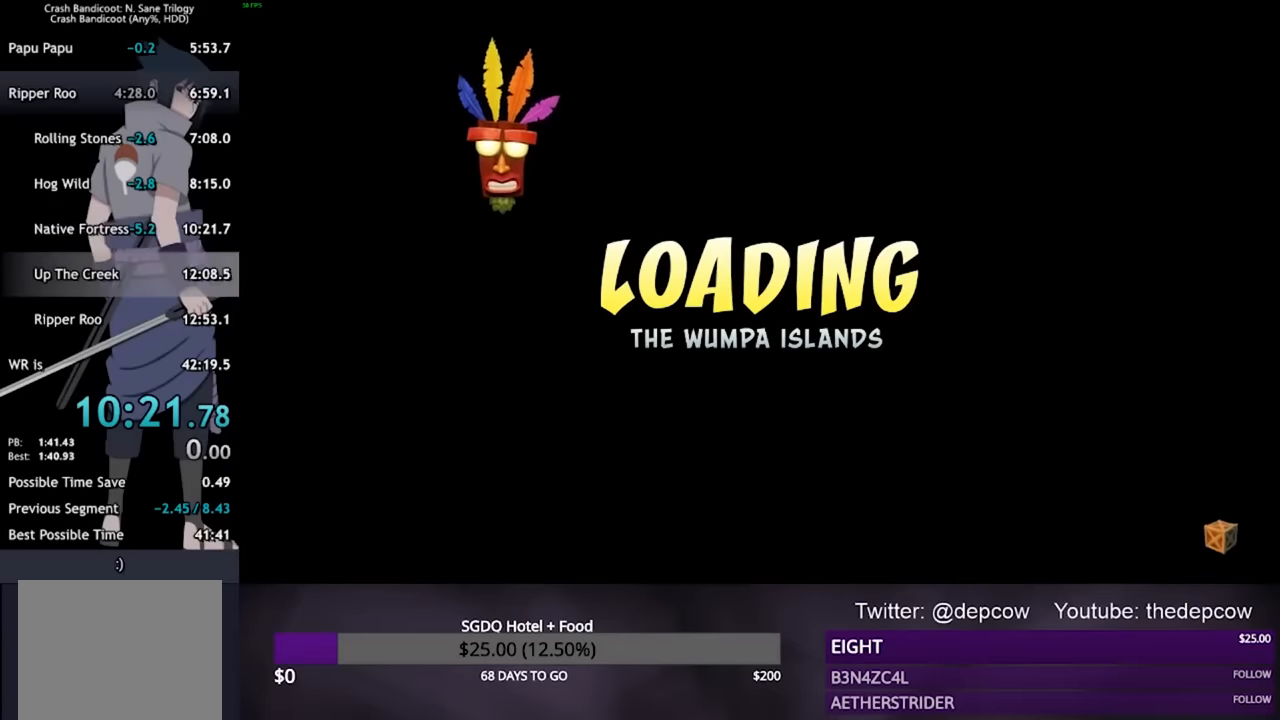
{"buttons": [], "left_stick": "center", "right_stick": "center", "events": []}
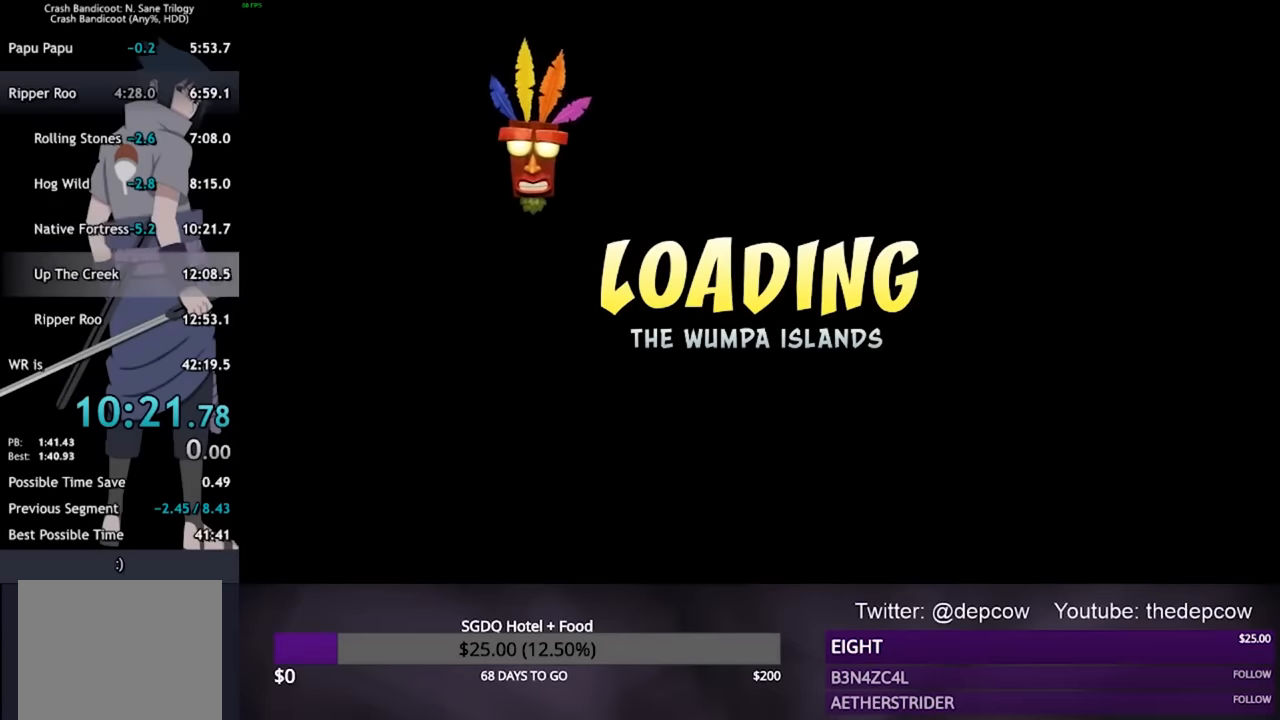
{"buttons": ["CROSS"], "left_stick": "center", "right_stick": "center", "events": [[300, "CROSS", "down"], [400, "CROSS", "up"], [466, "CROSS", "down"]]}
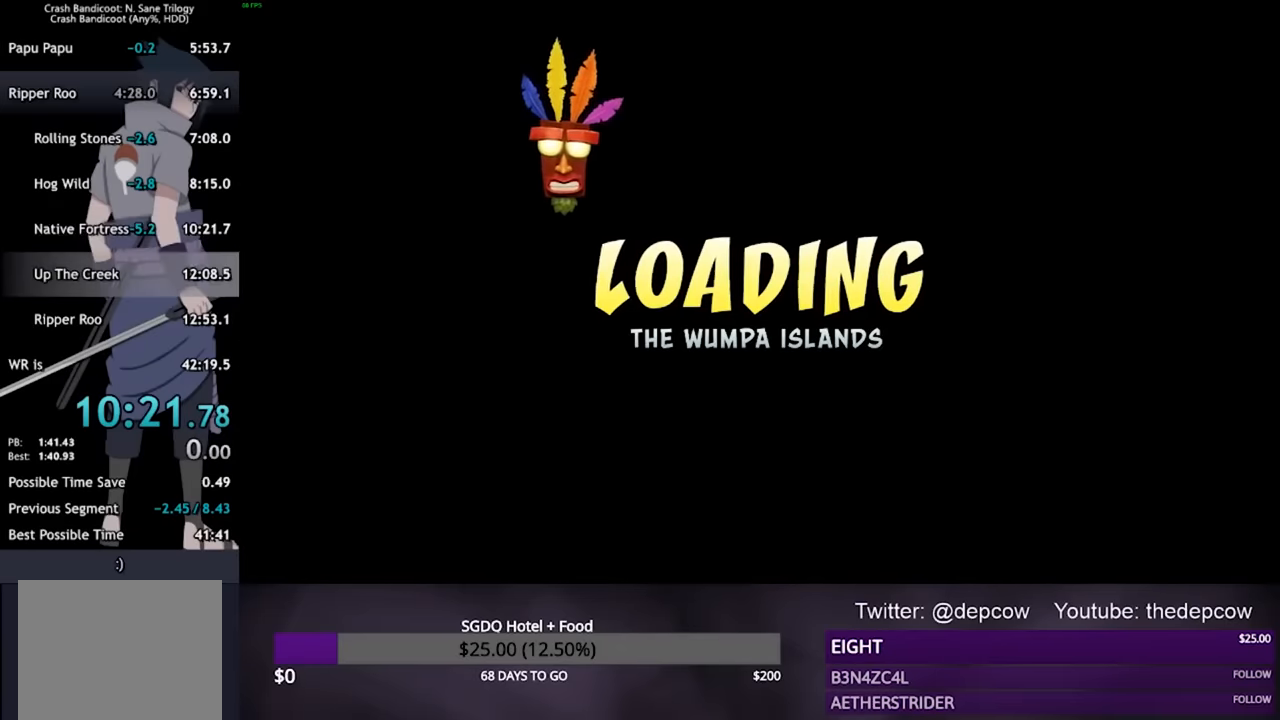
{"buttons": [], "left_stick": "center", "right_stick": "center", "events": [[33, "CROSS", "up"], [200, "CROSS", "down"], [266, "CROSS", "up"]]}
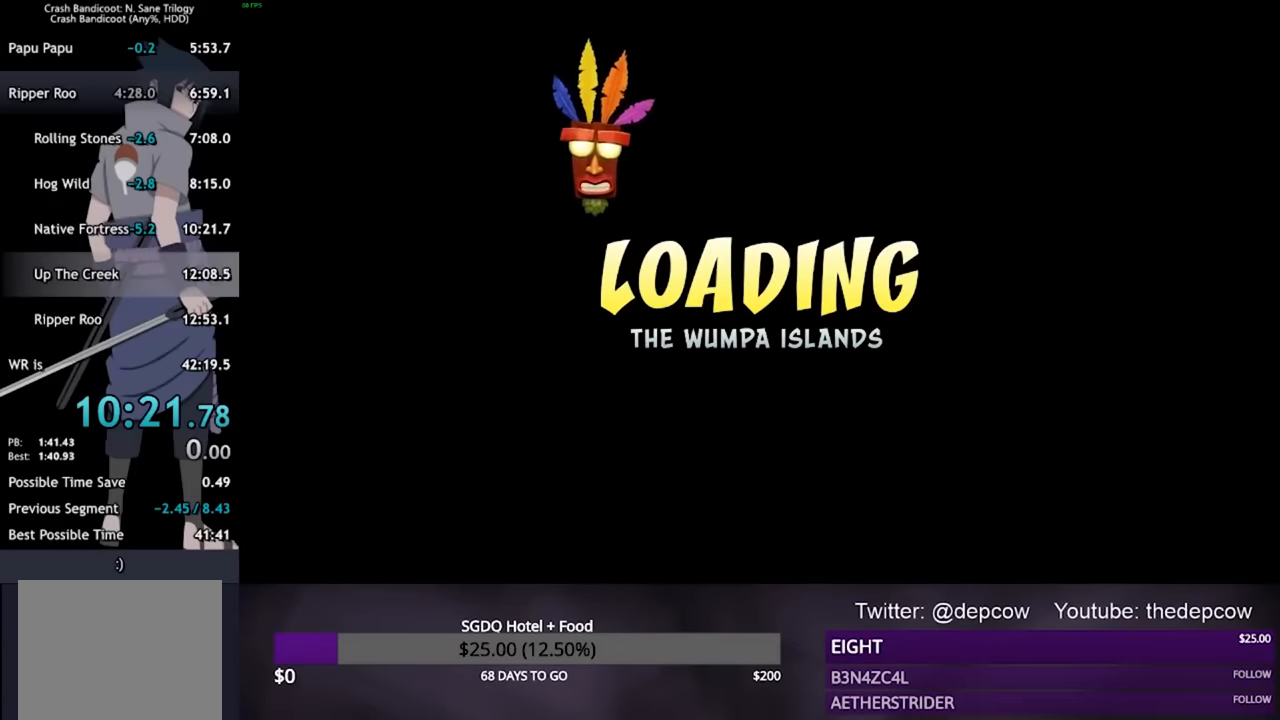
{"buttons": [], "left_stick": "center", "right_stick": "center", "events": []}
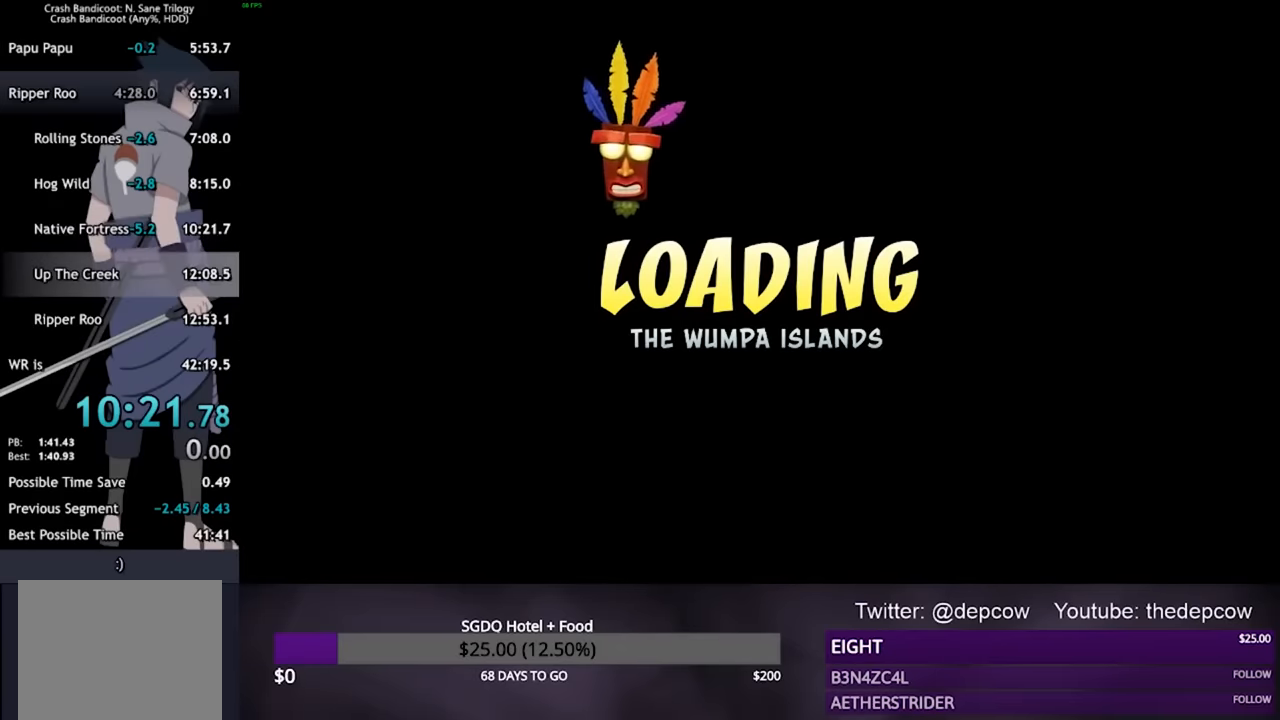
{"buttons": [], "left_stick": "center", "right_stick": "center", "events": []}
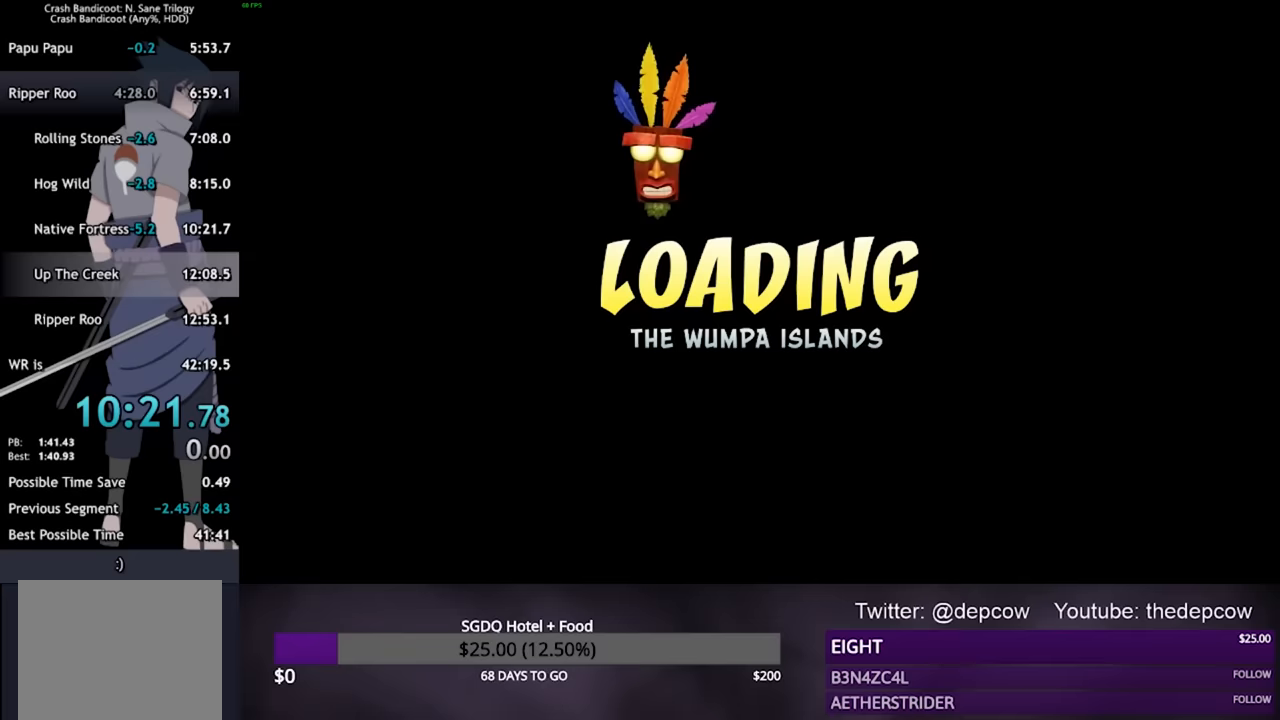
{"buttons": [], "left_stick": "center", "right_stick": "center", "events": [[267, "CROSS", "down"], [367, "CROSS", "up"], [433, "CROSS", "down"], [467, "CROSS", "up"]]}
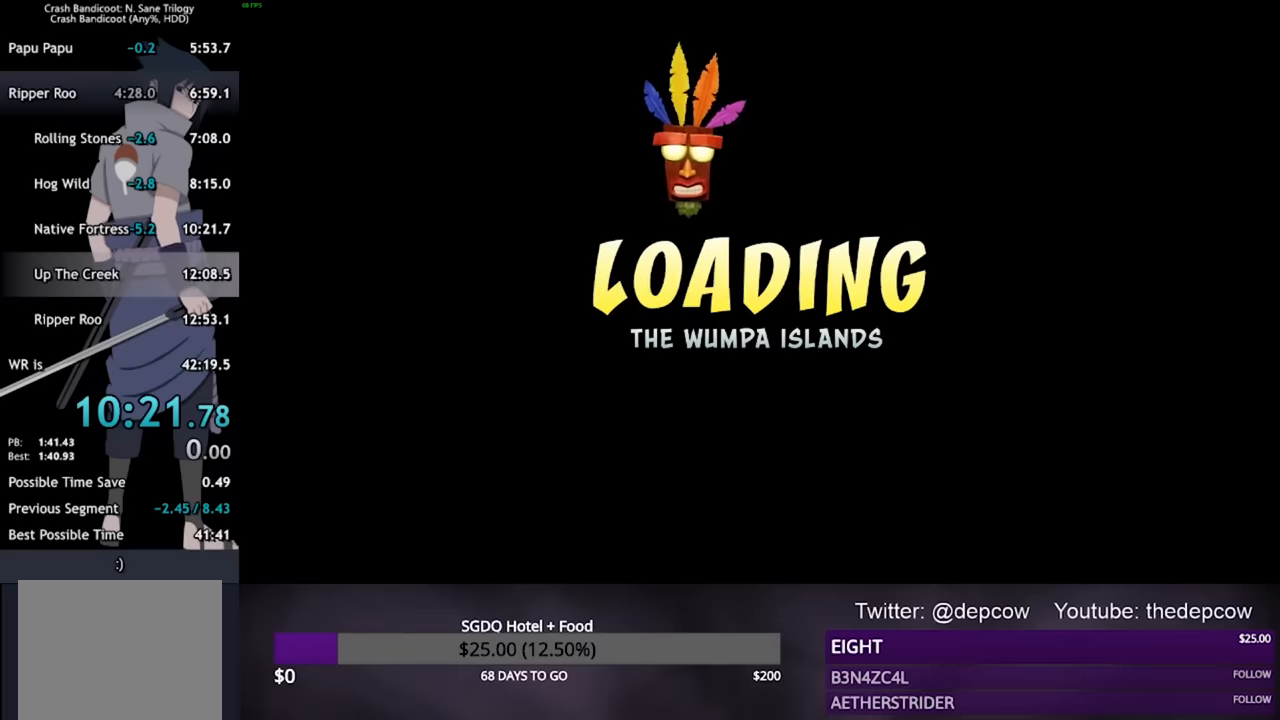
{"buttons": ["CROSS"], "left_stick": "center", "right_stick": "center", "events": [[67, "CROSS", "down"], [100, "CROSS", "up"], [167, "CROSS", "down"], [233, "CROSS", "up"], [300, "CROSS", "down"], [333, "CROSS", "up"], [400, "CROSS", "down"]]}
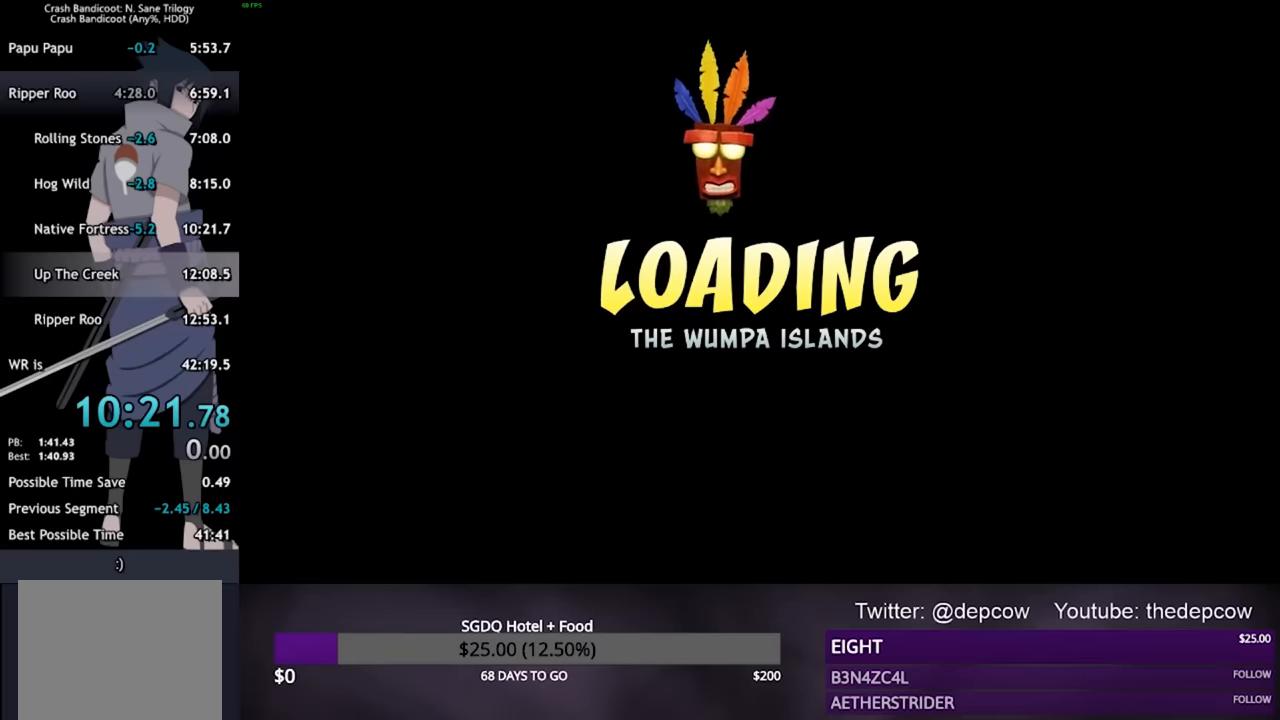
{"buttons": ["CROSS"], "left_stick": "center", "right_stick": "center", "events": [[67, "CROSS", "up"], [367, "CROSS", "down"], [433, "CROSS", "up"], [467, "CROSS", "down"]]}
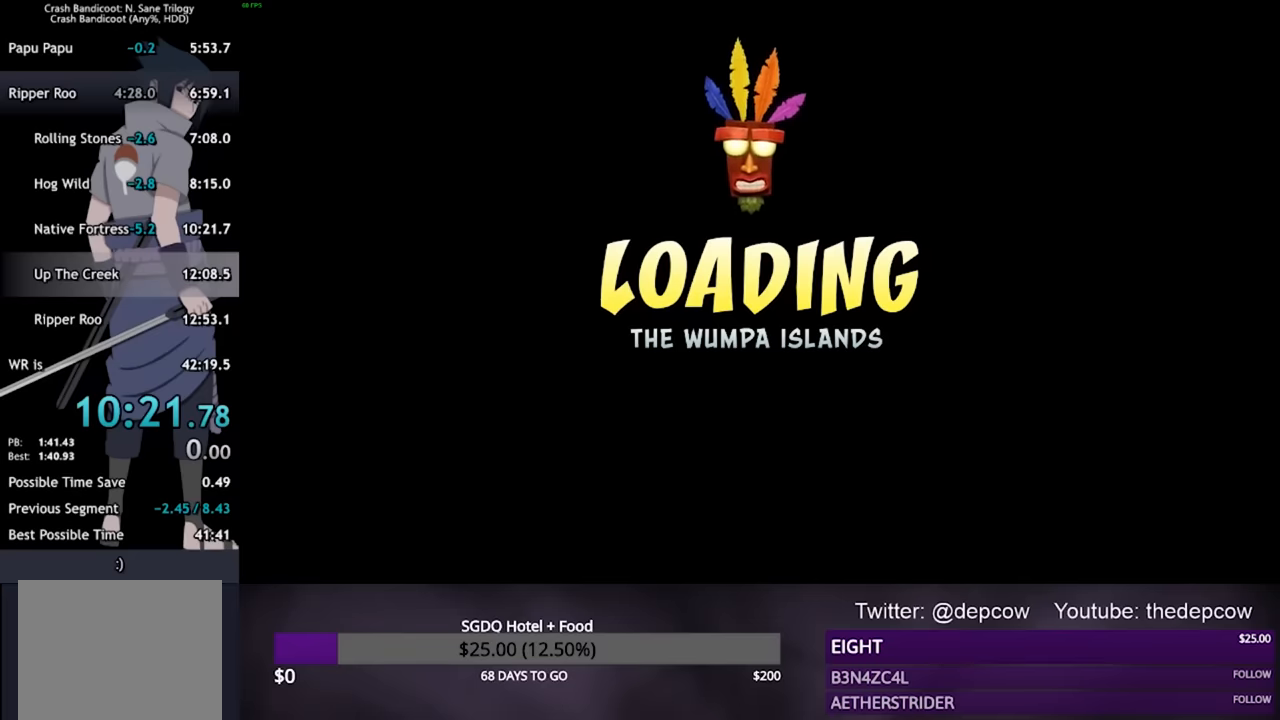
{"buttons": [], "left_stick": "center", "right_stick": "center", "events": [[33, "CROSS", "up"], [100, "CROSS", "down"], [133, "CROSS", "up"], [200, "CROSS", "down"], [300, "CROSS", "up"], [333, "CROSS", "down"], [367, "CROSS", "up"], [467, "CROSS", "down"], [500, "CROSS", "up"]]}
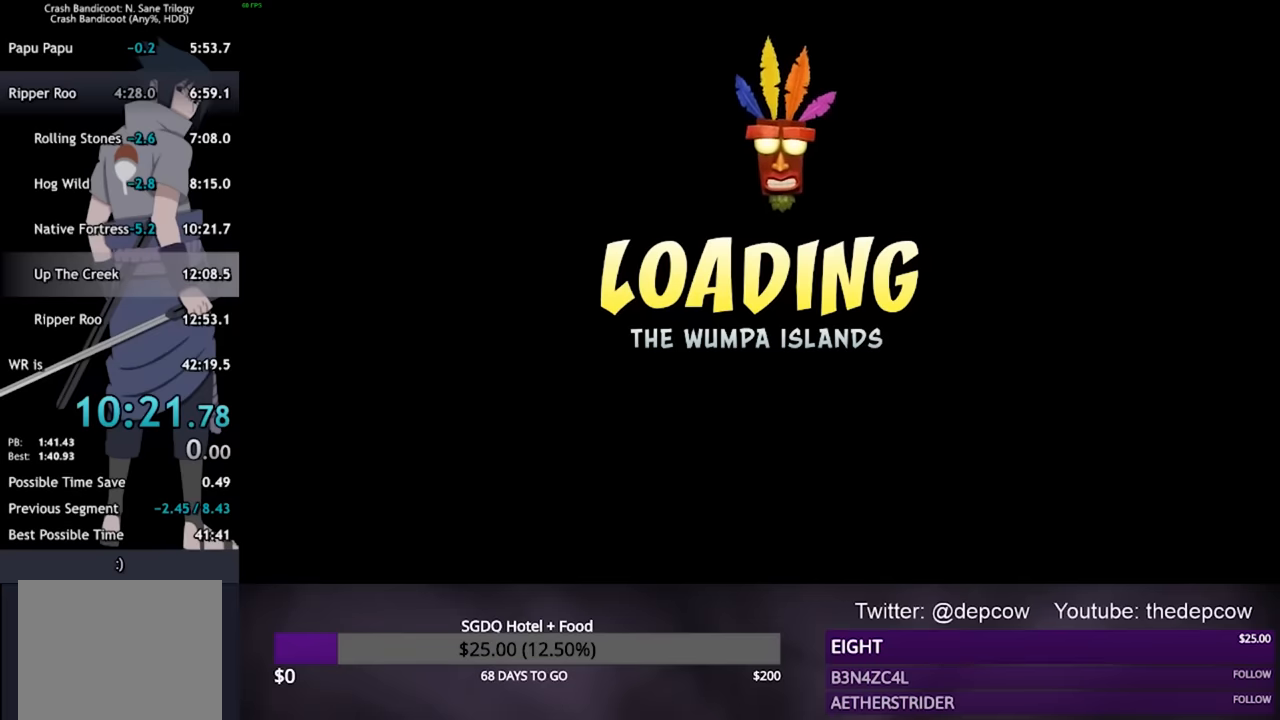
{"buttons": [], "left_stick": "center", "right_stick": "center", "events": [[100, "CROSS", "down"], [133, "CROSS", "up"], [200, "CROSS", "down"], [233, "CROSS", "up"], [300, "CROSS", "down"], [367, "CROSS", "up"], [433, "CROSS", "down"], [467, "CROSS", "up"]]}
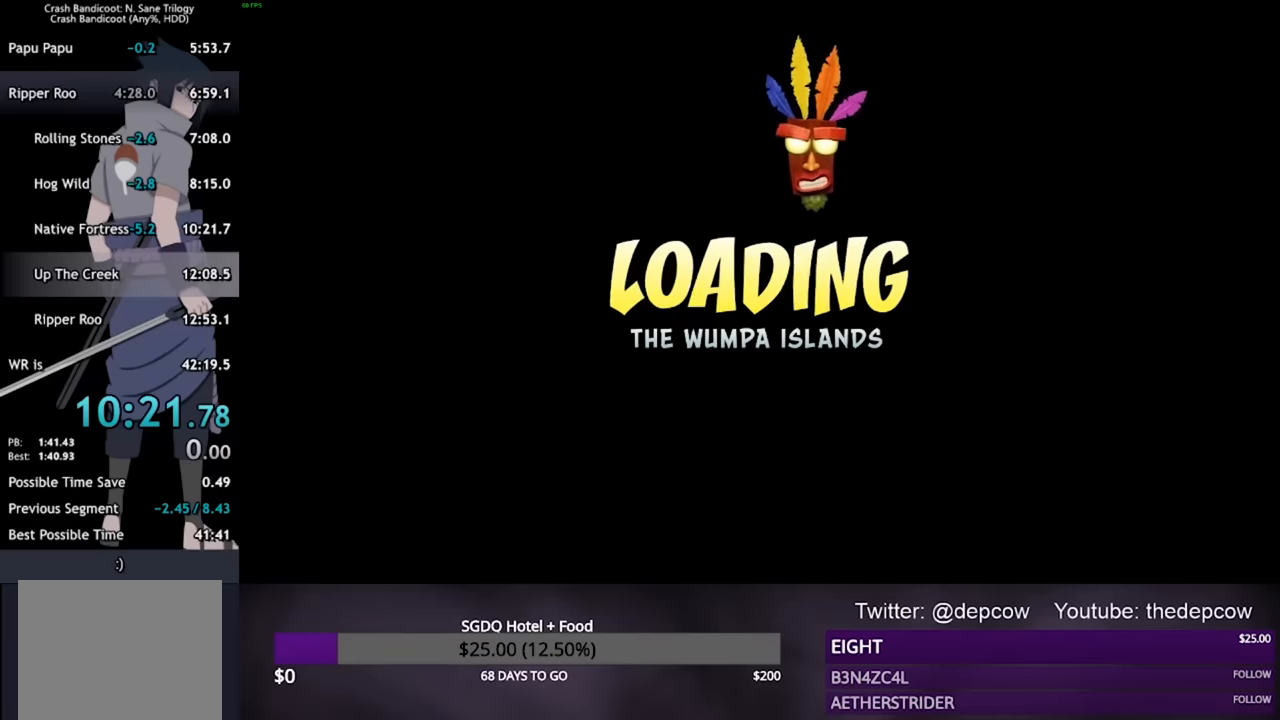
{"buttons": [], "left_stick": "center", "right_stick": "center", "events": [[67, "CROSS", "down"], [100, "CROSS", "up"], [167, "CROSS", "down"], [200, "CROSS", "up"], [267, "CROSS", "down"], [333, "CROSS", "up"], [400, "CROSS", "down"], [433, "CROSS", "up"]]}
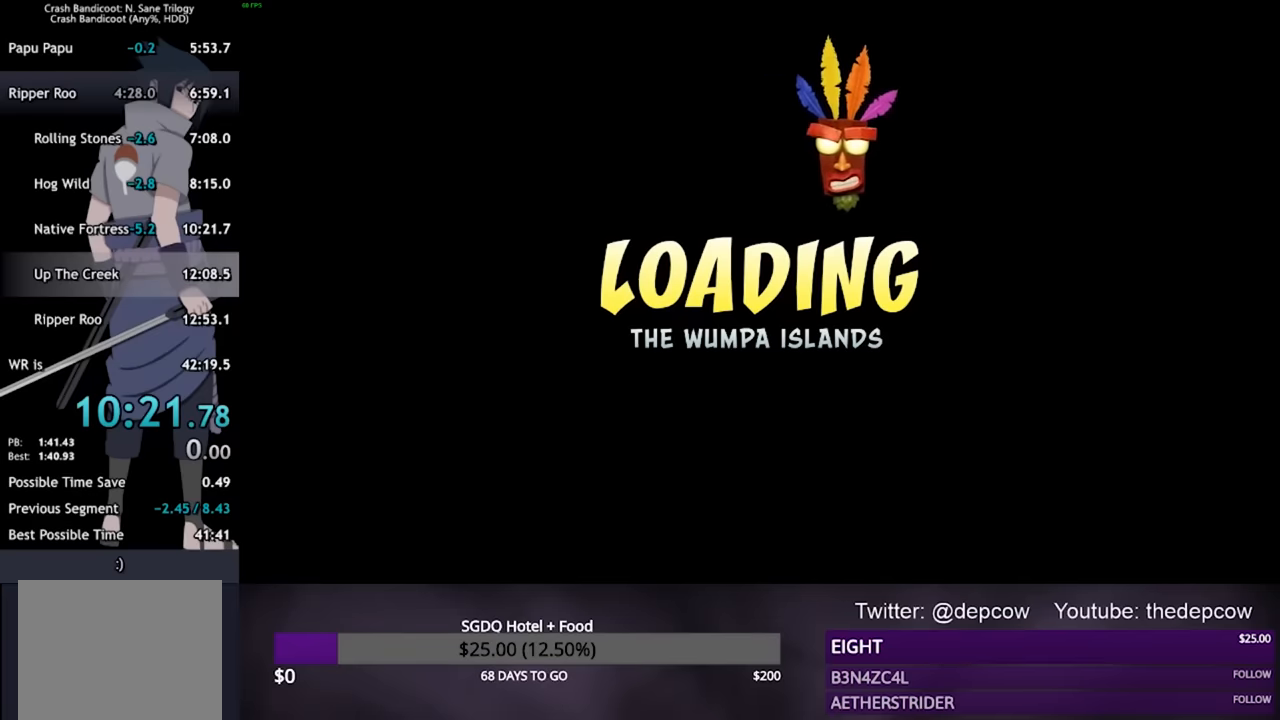
{"buttons": ["CROSS"], "left_stick": "center", "right_stick": "center", "events": [[33, "CROSS", "down"], [67, "CROSS", "up"], [133, "CROSS", "down"], [167, "CROSS", "up"], [233, "CROSS", "down"], [300, "CROSS", "up"], [367, "CROSS", "down"], [433, "CROSS", "up"], [500, "CROSS", "down"]]}
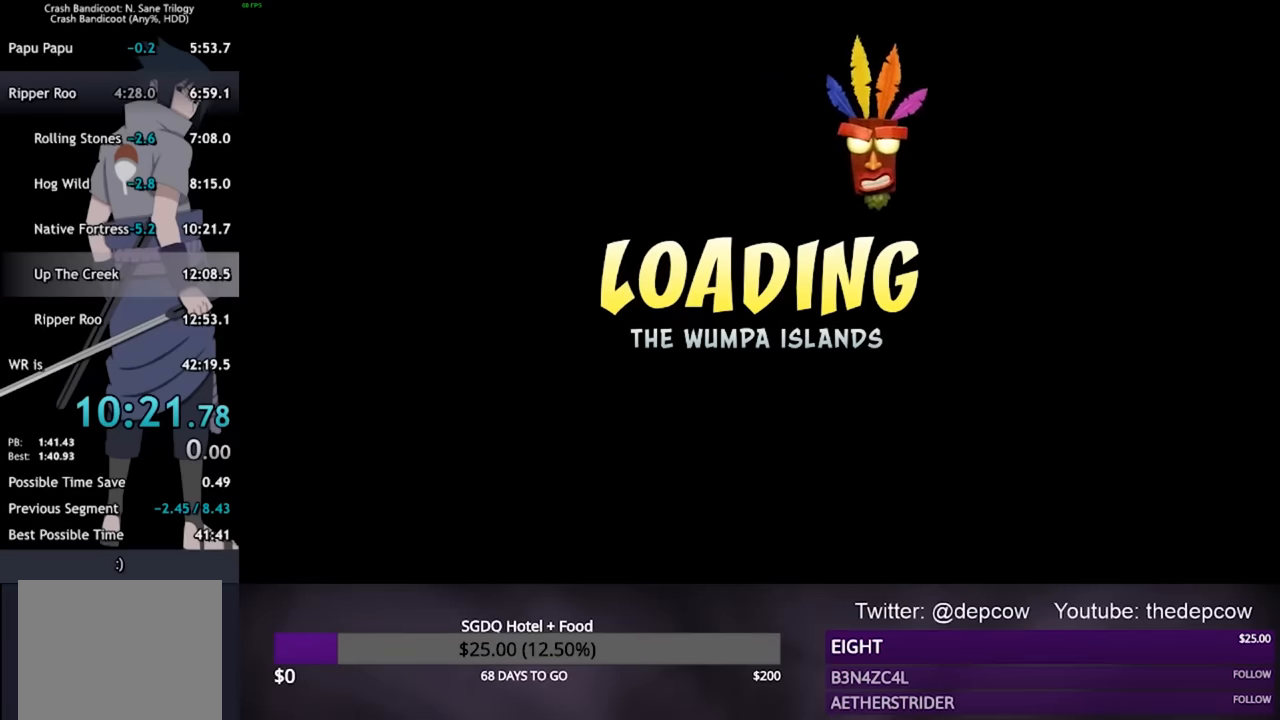
{"buttons": [], "left_stick": "center", "right_stick": "center", "events": [[33, "CROSS", "up"], [100, "CROSS", "down"], [167, "CROSS", "up"], [200, "CROSS", "down"], [267, "CROSS", "up"], [333, "CROSS", "down"], [367, "CROSS", "up"], [433, "CROSS", "down"], [467, "CROSS", "up"]]}
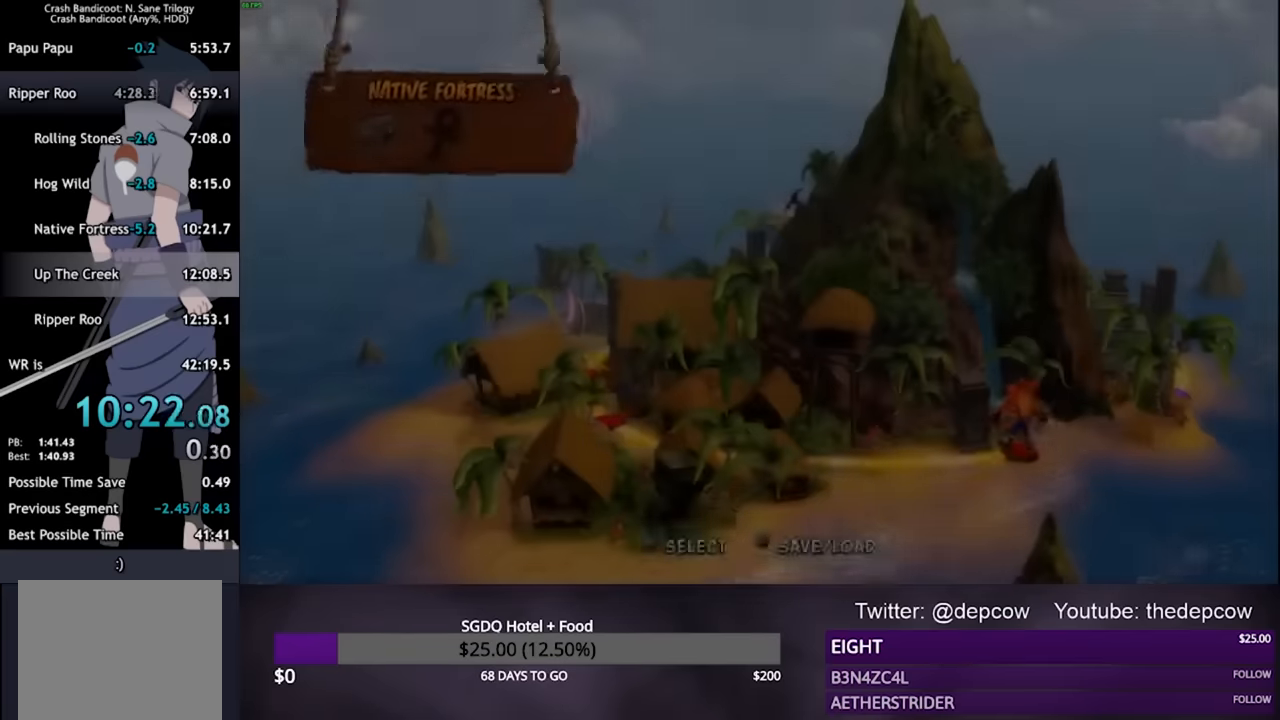
{"buttons": [], "left_stick": "center", "right_stick": "center", "events": [[33, "CROSS", "down"], [100, "CROSS", "up"], [133, "CROSS", "down"], [200, "CROSS", "up"], [267, "CROSS", "down"], [300, "CROSS", "up"], [433, "CROSS", "down"], [500, "CROSS", "up"]]}
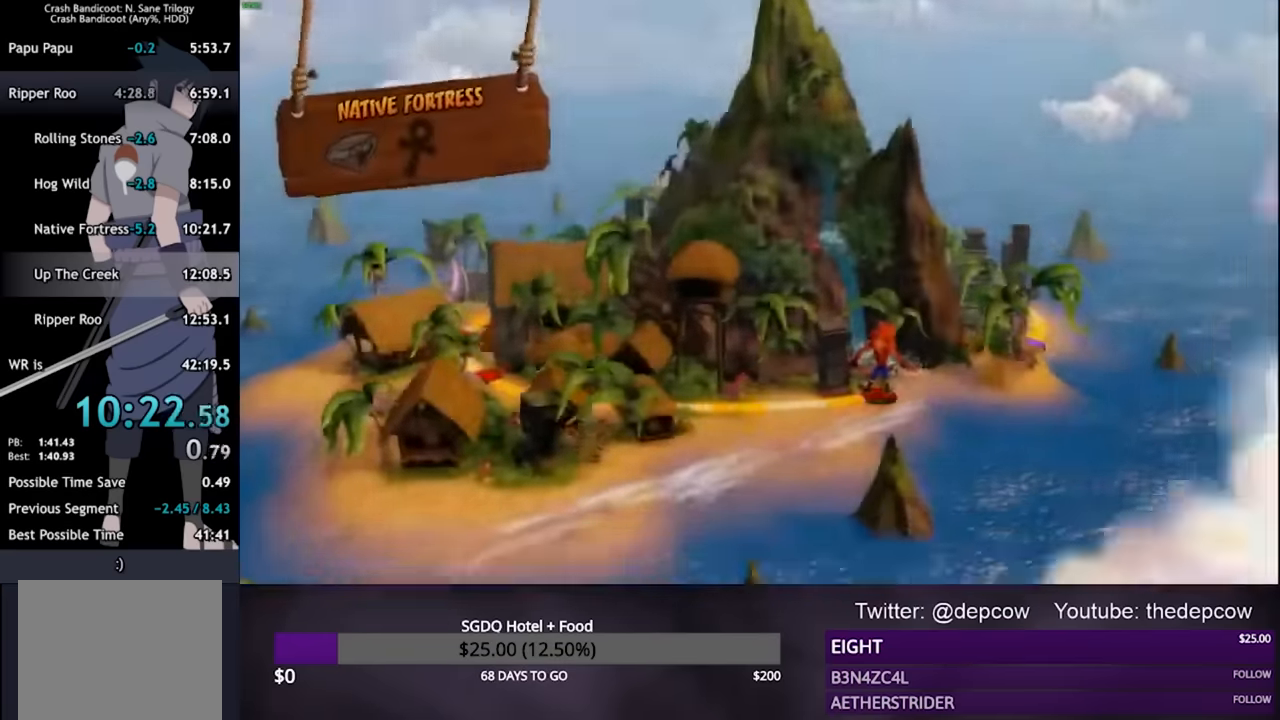
{"buttons": ["CROSS"], "left_stick": "center", "right_stick": "center", "events": [[67, "CROSS", "down"], [133, "CROSS", "up"], [167, "CROSS", "down"], [333, "CROSS", "up"], [500, "CROSS", "down"]]}
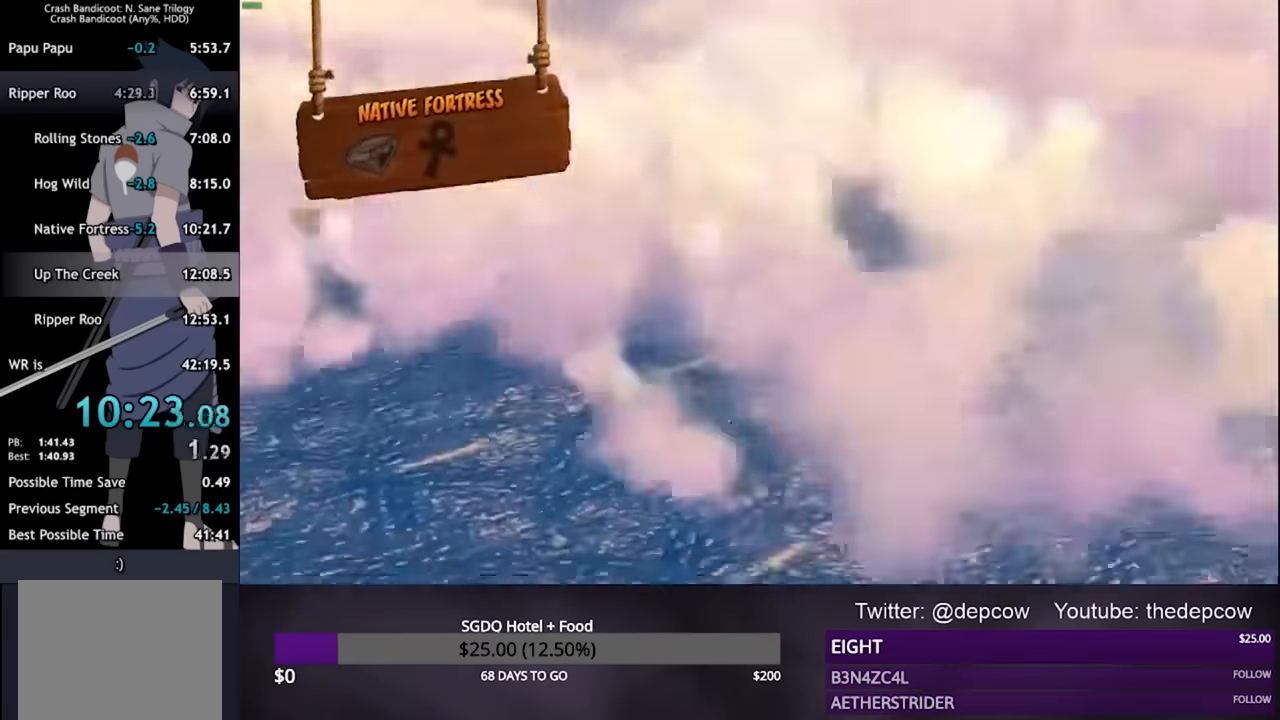
{"buttons": ["CROSS"], "left_stick": "center", "right_stick": "center", "events": [[67, "CROSS", "up"], [233, "CROSS", "down"], [300, "CROSS", "up"], [467, "CROSS", "down"]]}
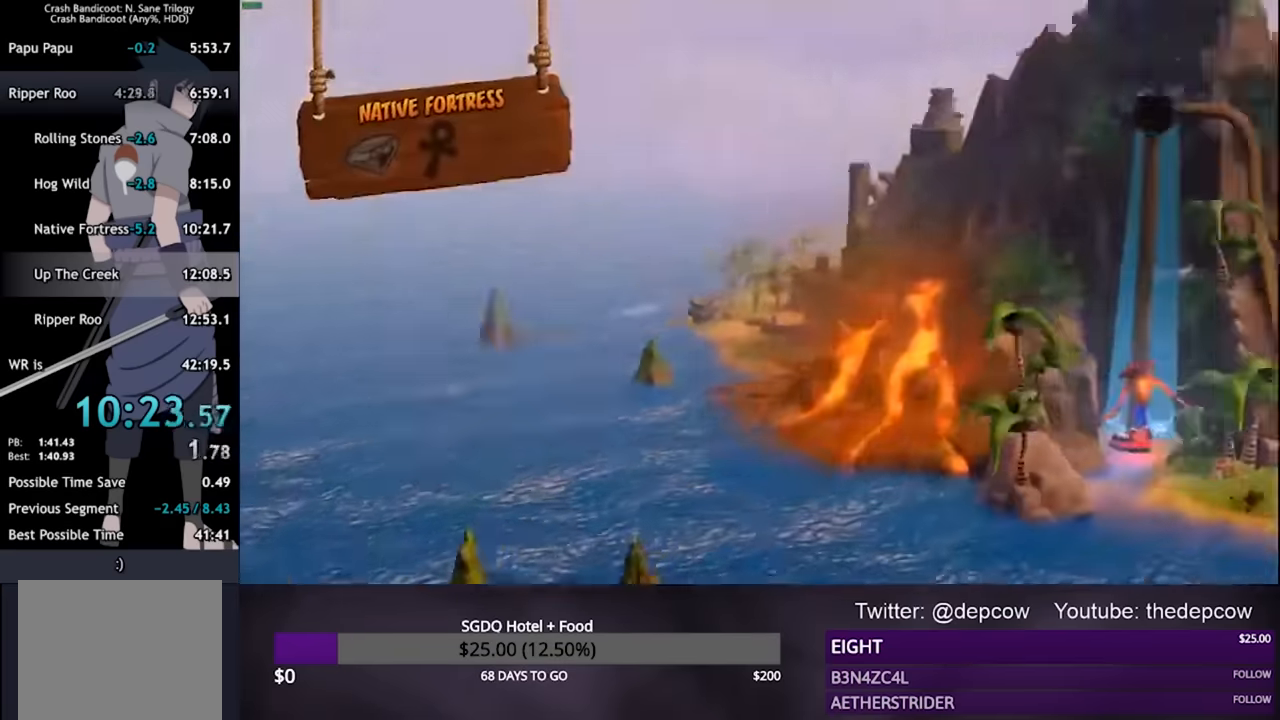
{"buttons": ["CROSS"], "left_stick": "center", "right_stick": "center", "events": [[433, "CROSS", "up"], [500, "CROSS", "down"]]}
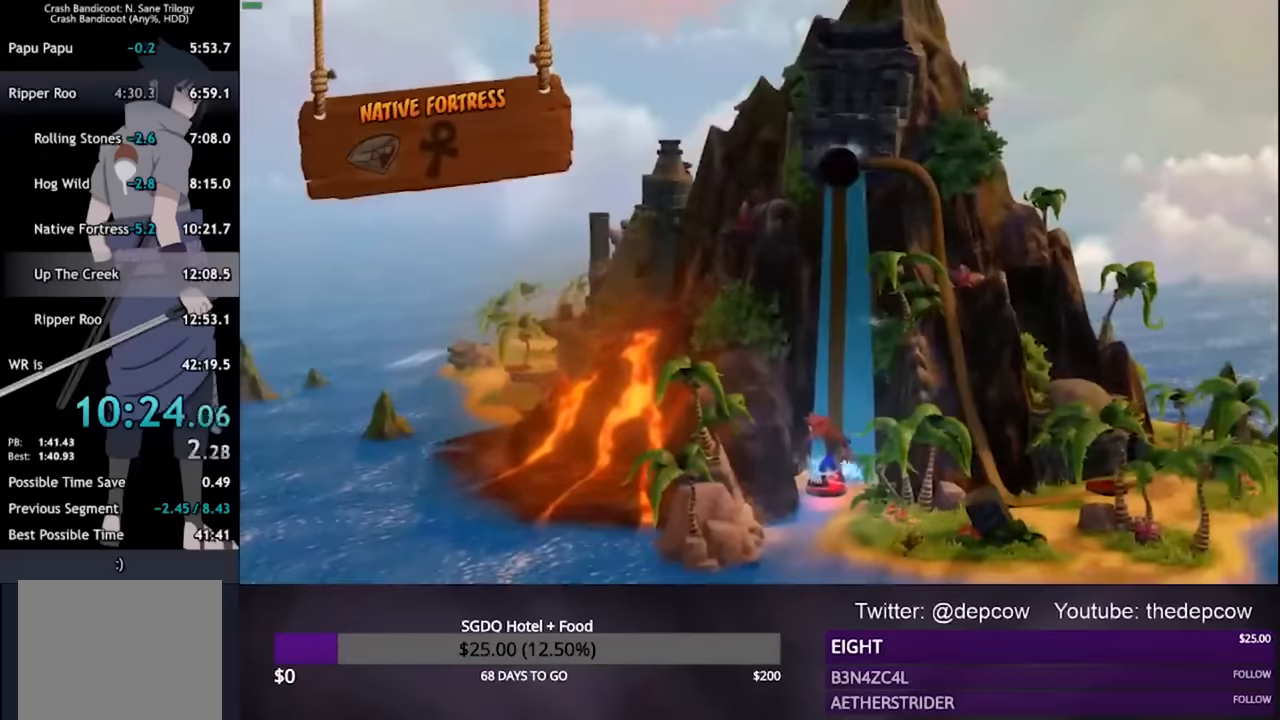
{"buttons": [], "left_stick": "center", "right_stick": "center", "events": [[333, "CROSS", "up"], [400, "CROSS", "down"], [466, "CROSS", "up"]]}